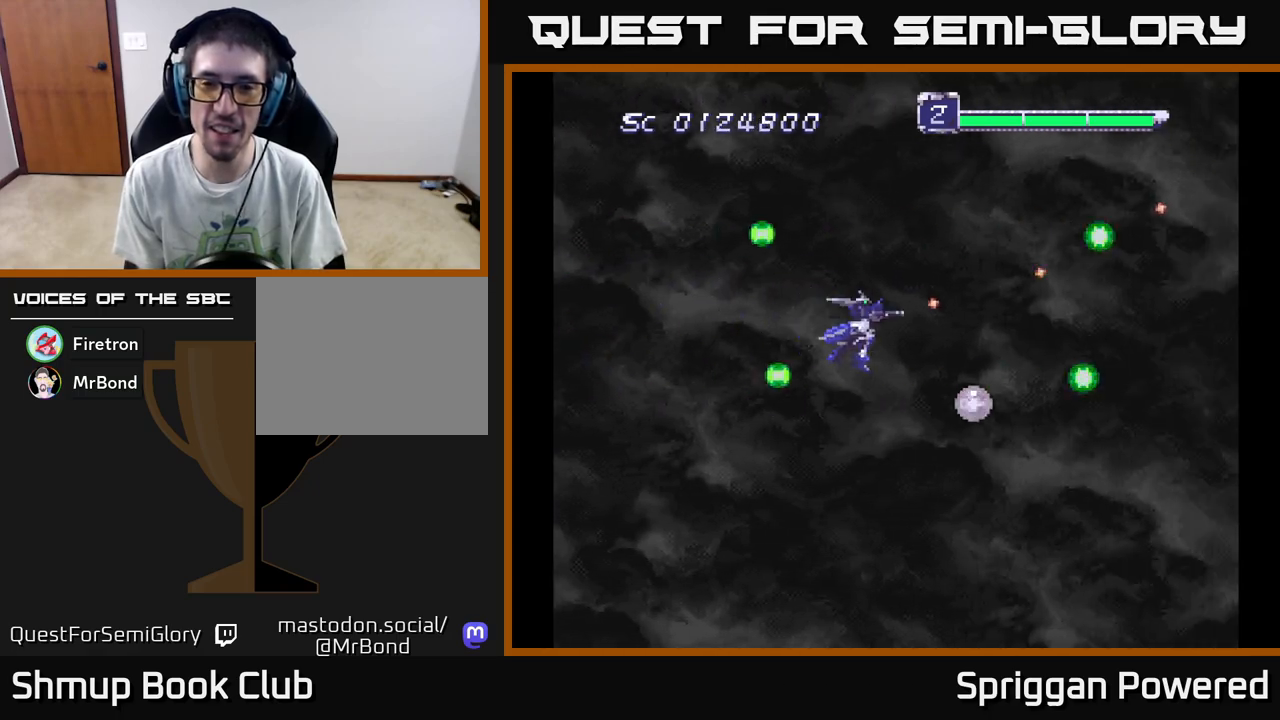
Gameplay with a controller (Xbox layout); each line is a JSON object with the inputs held at the frame after it. "events" lists button and stick changes between this image and that frame as [ms after this image, input, new state], when the widget could be followed in between. Not read: left_stick right_stick.
{"buttons": ["DPAD_LEFT"], "events": [[100, "A", "up"], [167, "A", "down"], [250, "DPAD_RIGHT", "up"], [267, "DPAD_DOWN", "up"], [267, "DPAD_LEFT", "down"], [283, "A", "up"], [367, "A", "down"], [483, "A", "up"]]}
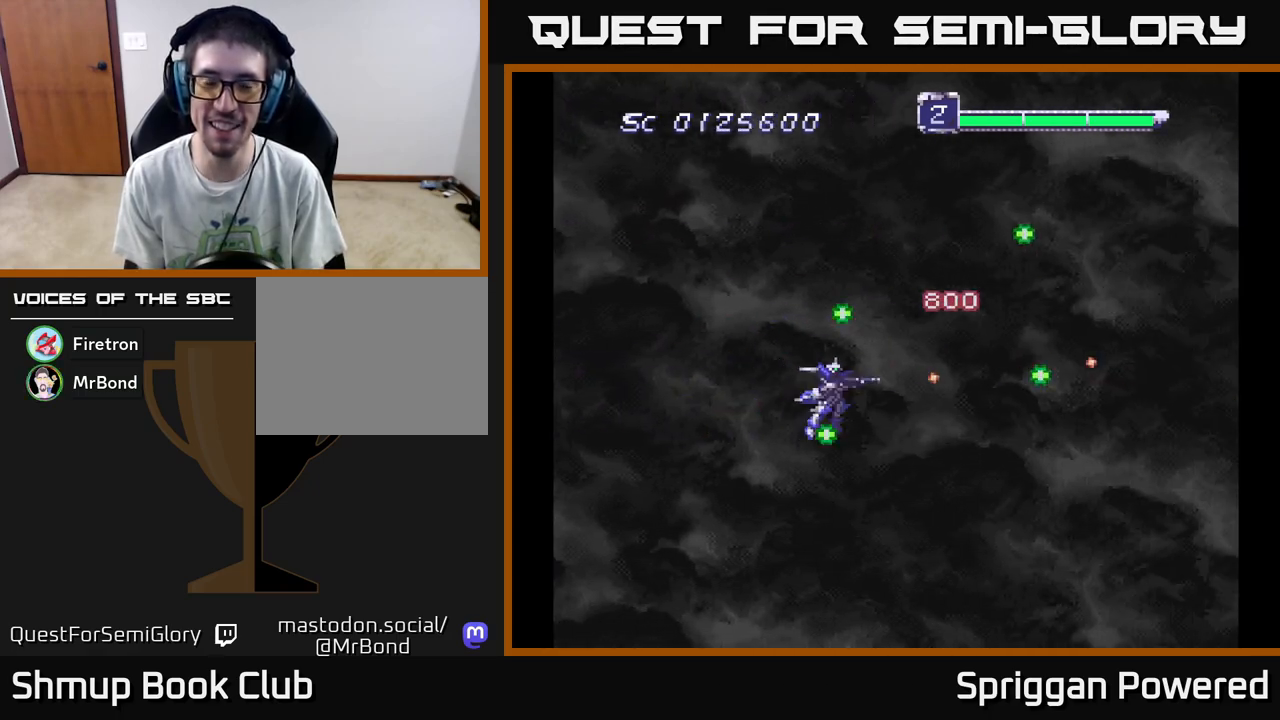
{"buttons": ["A", "DPAD_UP"], "events": [[67, "A", "down"], [133, "DPAD_UP", "down"], [167, "DPAD_LEFT", "up"], [183, "A", "up"], [267, "A", "down"], [383, "A", "up"], [467, "A", "down"]]}
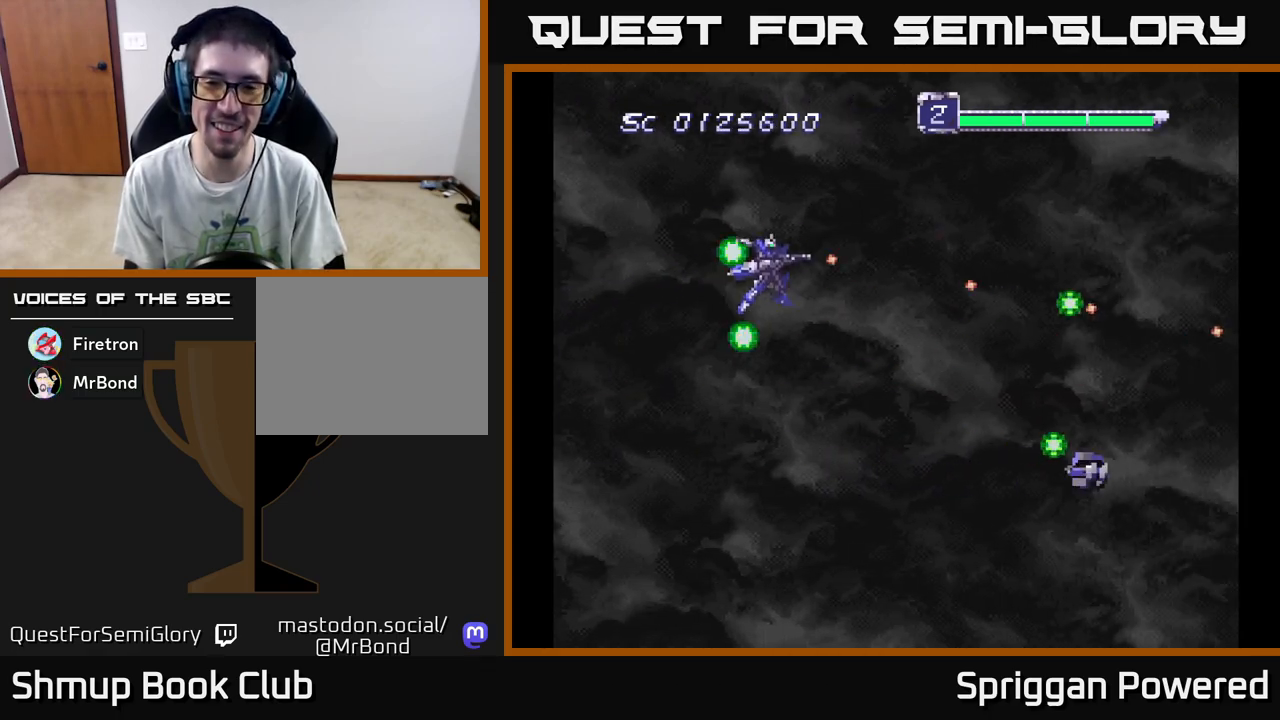
{"buttons": ["A", "DPAD_DOWN"], "events": [[67, "A", "up"], [83, "DPAD_UP", "up"], [100, "DPAD_DOWN", "down"], [150, "A", "down"], [250, "A", "up"], [333, "A", "down"], [433, "A", "up"], [500, "A", "down"]]}
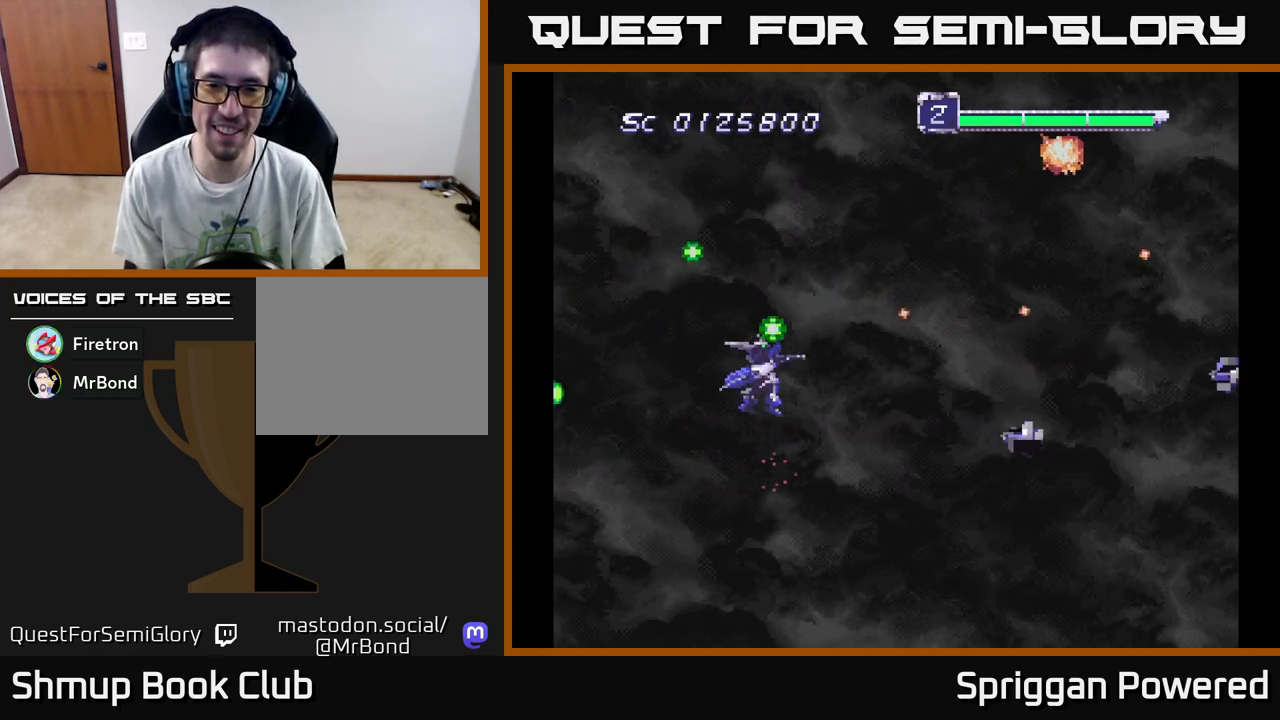
{"buttons": ["DPAD_UP"], "events": [[100, "DPAD_LEFT", "down"], [150, "A", "up"], [150, "DPAD_DOWN", "up"], [200, "A", "down"], [217, "DPAD_UP", "down"], [283, "A", "up"], [283, "DPAD_LEFT", "up"], [367, "A", "down"], [467, "A", "up"]]}
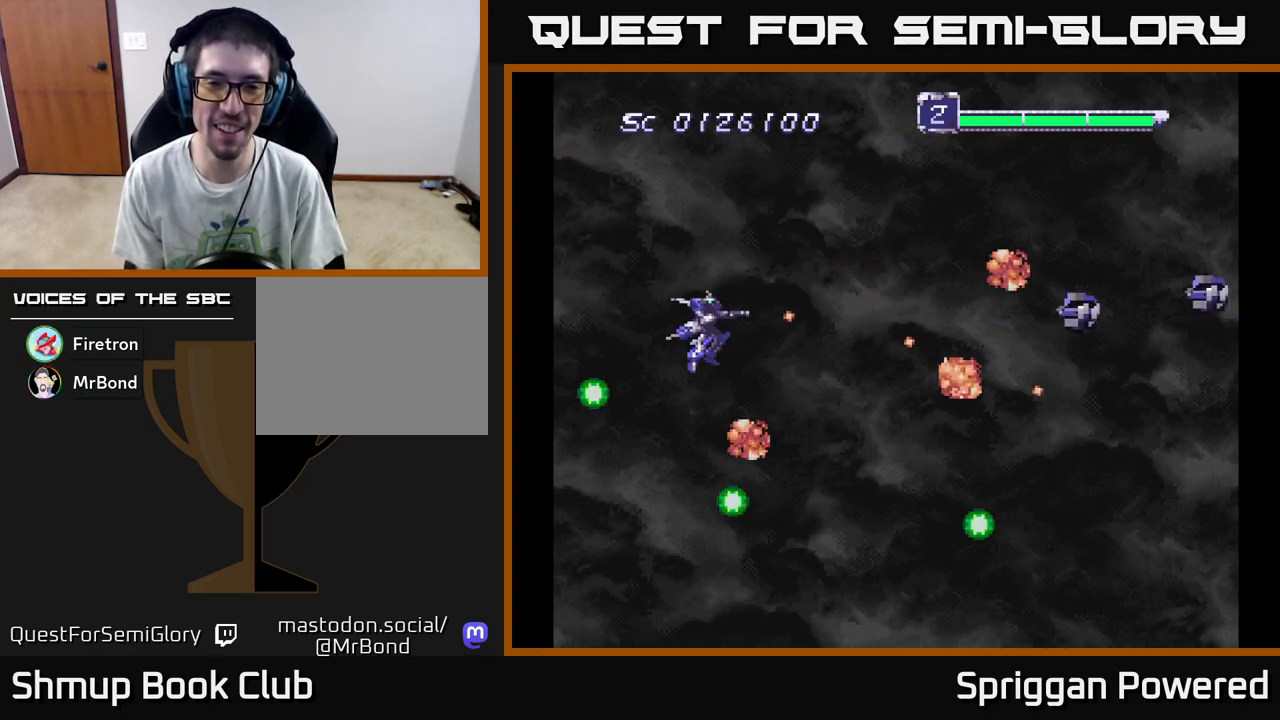
{"buttons": ["A", "DPAD_DOWN"], "events": [[50, "A", "down"], [167, "A", "up"], [233, "A", "down"], [317, "DPAD_DOWN", "down"], [317, "DPAD_UP", "up"], [350, "A", "up"], [433, "A", "down"]]}
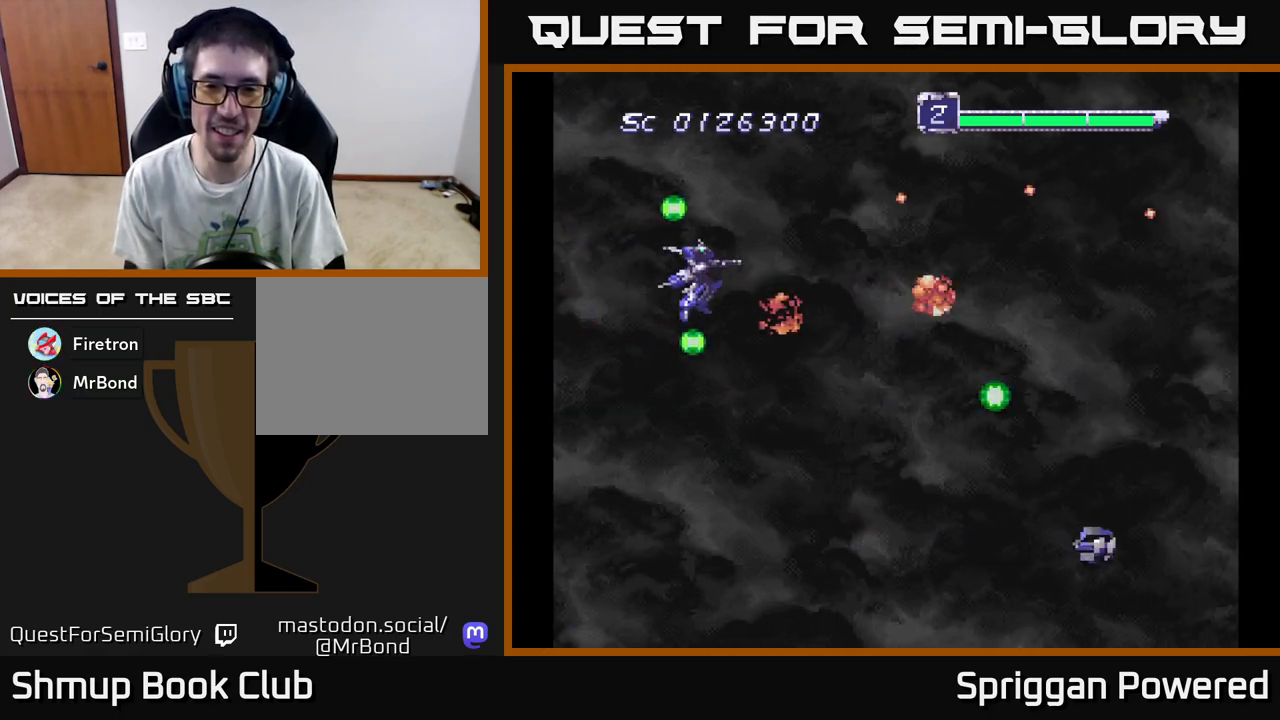
{"buttons": ["A", "DPAD_UP", "DPAD_LEFT"], "events": [[17, "A", "up"], [100, "A", "down"], [200, "A", "up"], [267, "A", "down"], [383, "A", "up"], [450, "DPAD_LEFT", "down"], [467, "A", "down"], [483, "DPAD_DOWN", "up"], [500, "DPAD_UP", "down"]]}
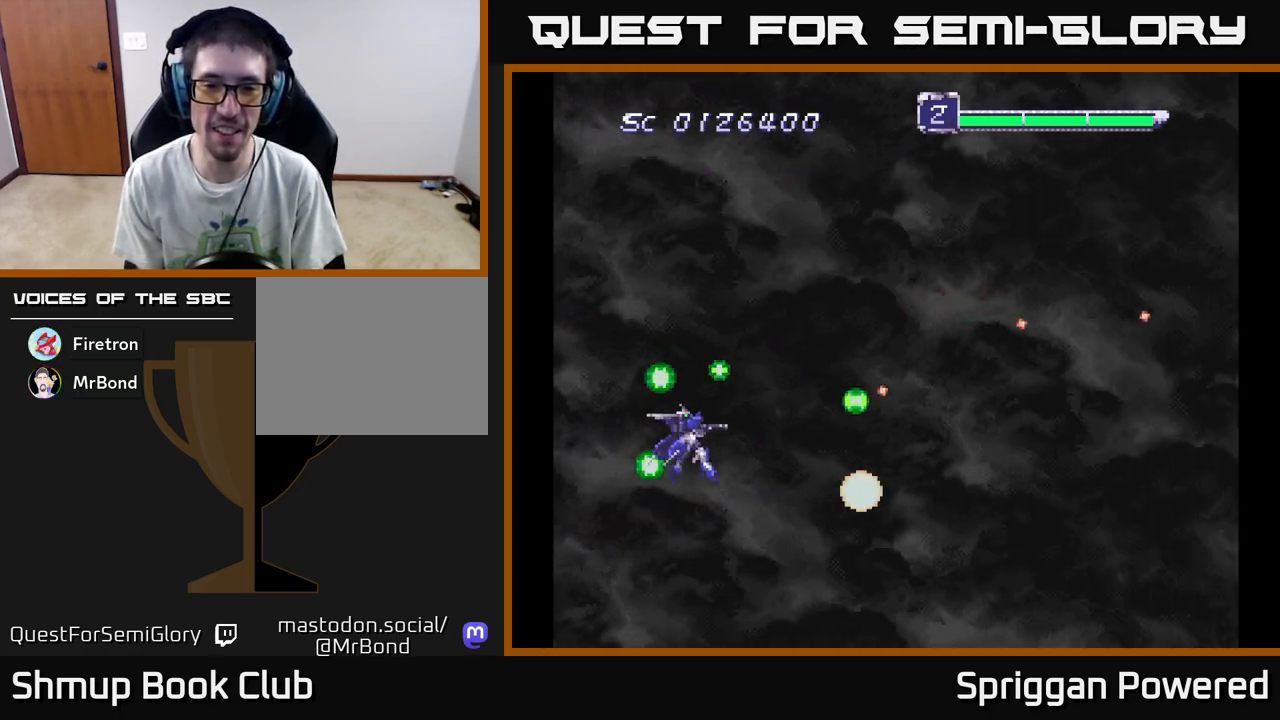
{"buttons": ["DPAD_UP"], "events": [[17, "DPAD_LEFT", "up"], [67, "A", "up"], [133, "A", "down"], [250, "A", "up"], [333, "A", "down"], [450, "A", "up"]]}
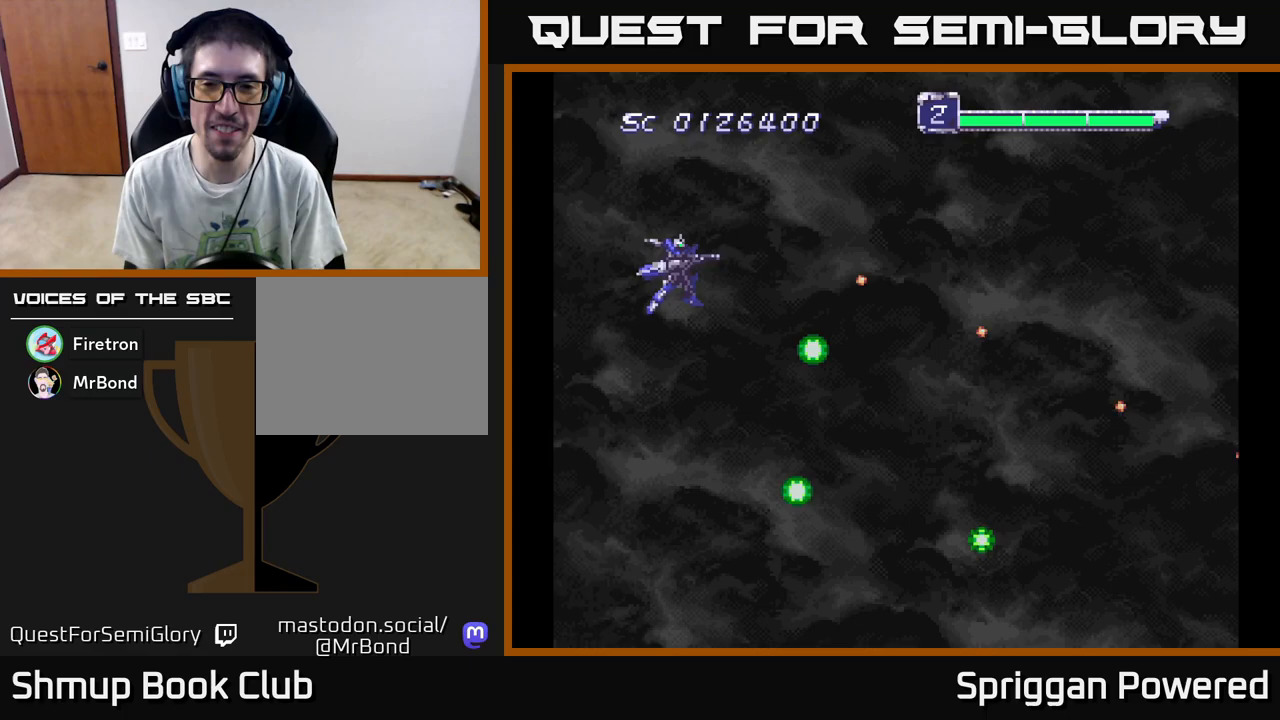
{"buttons": ["A", "DPAD_DOWN"], "events": [[33, "A", "down"], [100, "DPAD_RIGHT", "down"], [133, "A", "up"], [150, "DPAD_UP", "up"], [217, "DPAD_DOWN", "down"], [233, "A", "down"], [300, "DPAD_RIGHT", "up"], [350, "A", "up"], [433, "A", "down"]]}
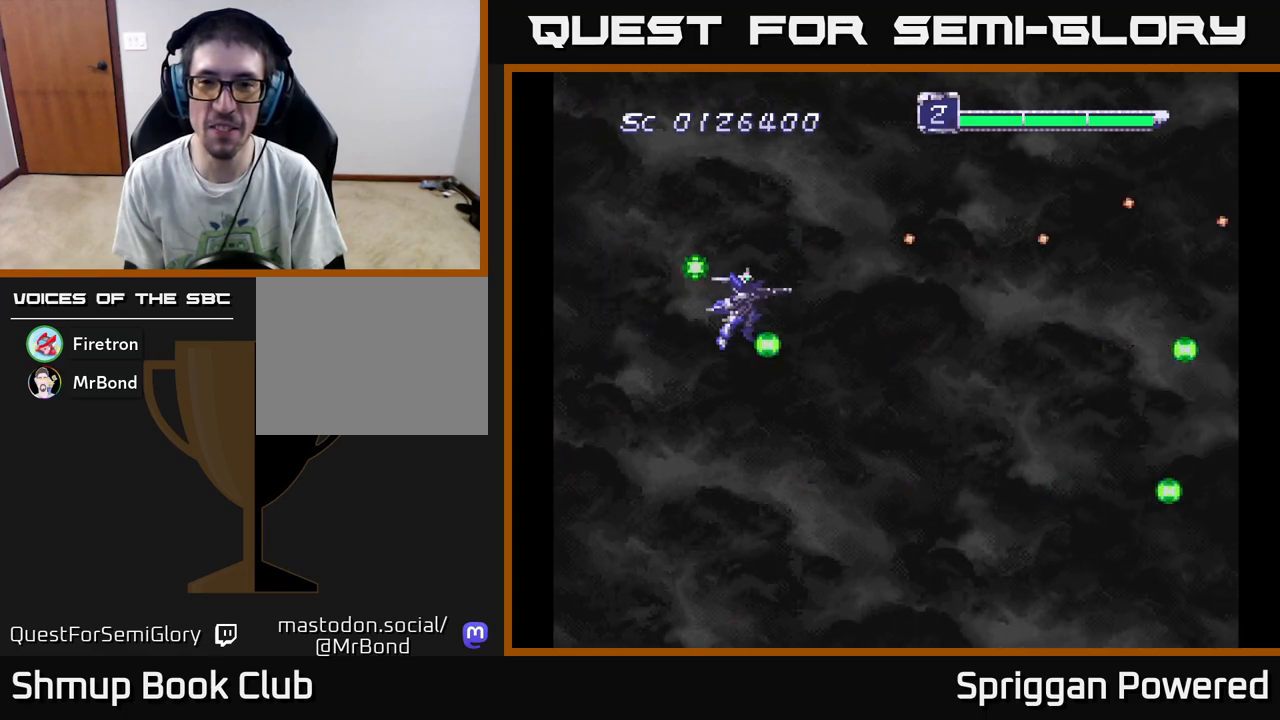
{"buttons": ["DPAD_DOWN"], "events": [[50, "A", "up"], [133, "A", "down"], [250, "A", "up"], [333, "A", "down"], [433, "A", "up"]]}
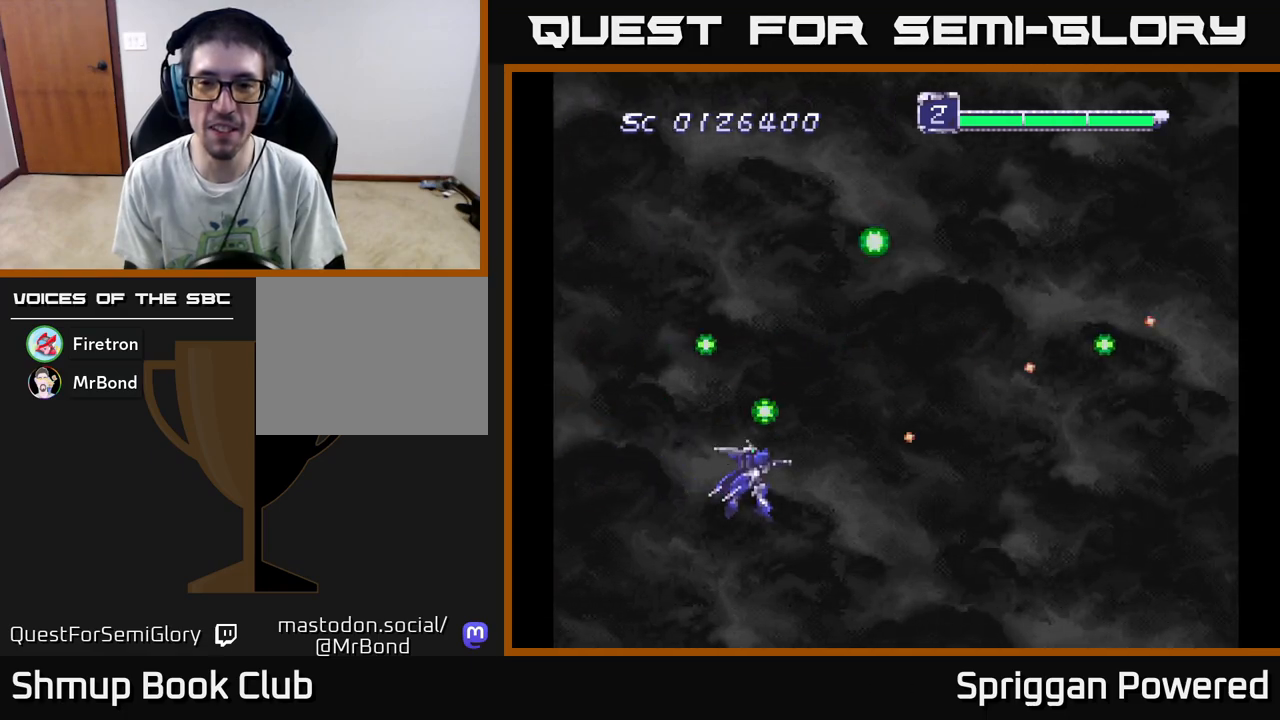
{"buttons": ["A", "DPAD_UP"], "events": [[33, "A", "down"], [50, "DPAD_RIGHT", "down"], [67, "DPAD_DOWN", "up"], [100, "DPAD_RIGHT", "up"], [100, "DPAD_UP", "down"], [133, "A", "up"], [217, "A", "down"], [317, "A", "up"], [400, "A", "down"]]}
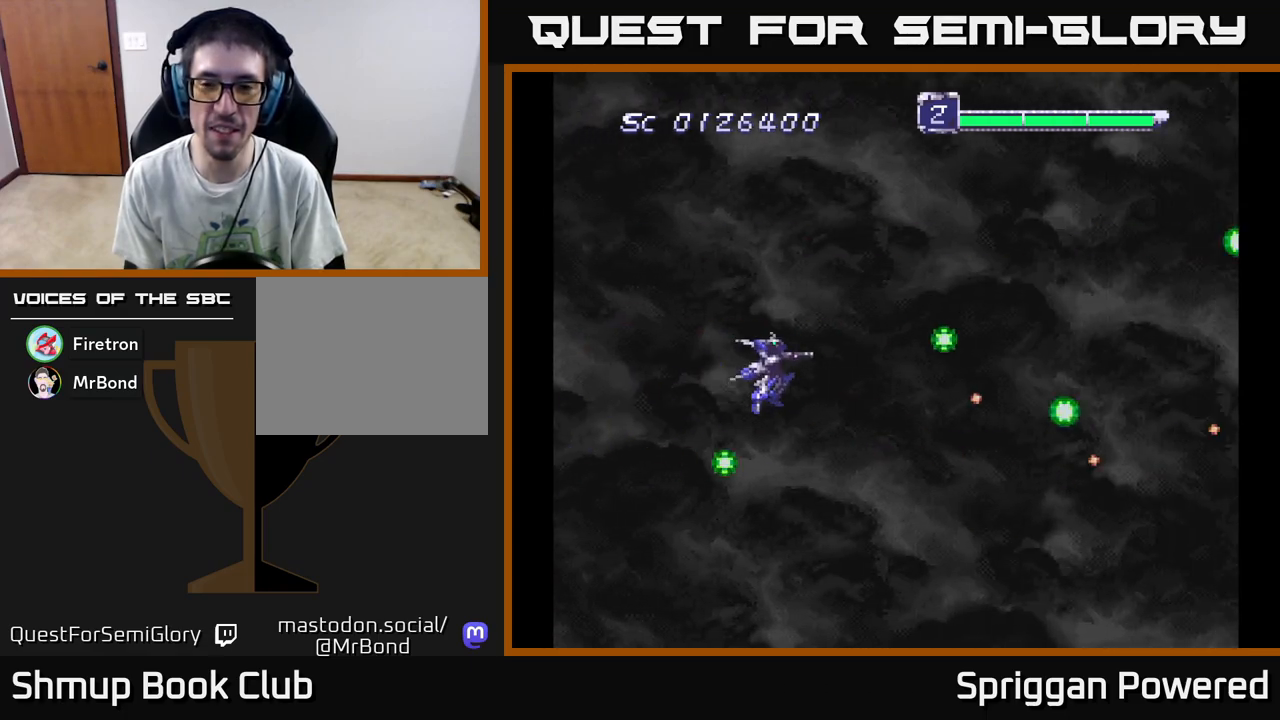
{"buttons": ["A", "DPAD_UP"], "events": [[17, "A", "up"], [100, "A", "down"], [217, "A", "up"], [300, "A", "down"], [417, "A", "up"], [500, "A", "down"]]}
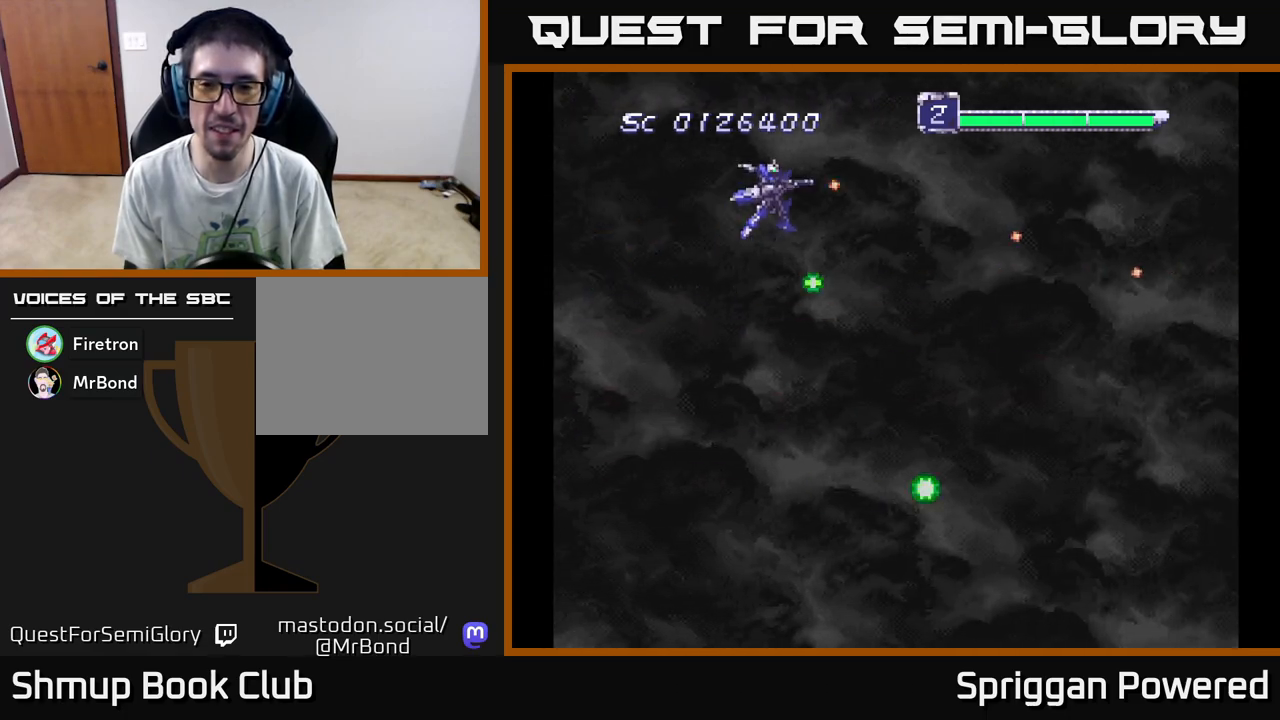
{"buttons": ["DPAD_DOWN"], "events": [[100, "DPAD_LEFT", "down"], [117, "A", "up"], [117, "DPAD_UP", "up"], [133, "DPAD_DOWN", "down"], [150, "DPAD_LEFT", "up"], [200, "A", "down"], [317, "A", "up"], [400, "A", "down"], [500, "A", "up"]]}
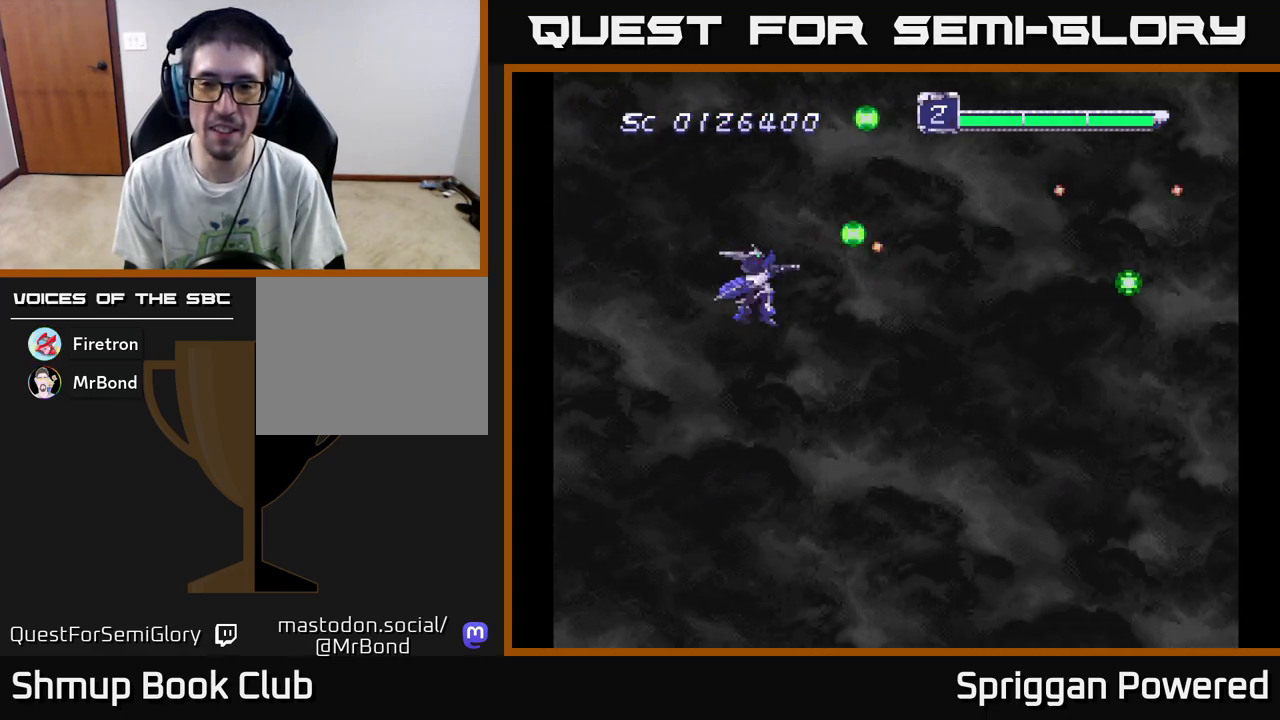
{"buttons": ["A", "DPAD_DOWN"], "events": [[83, "A", "down"], [183, "A", "up"], [250, "A", "down"], [367, "A", "up"], [450, "A", "down"]]}
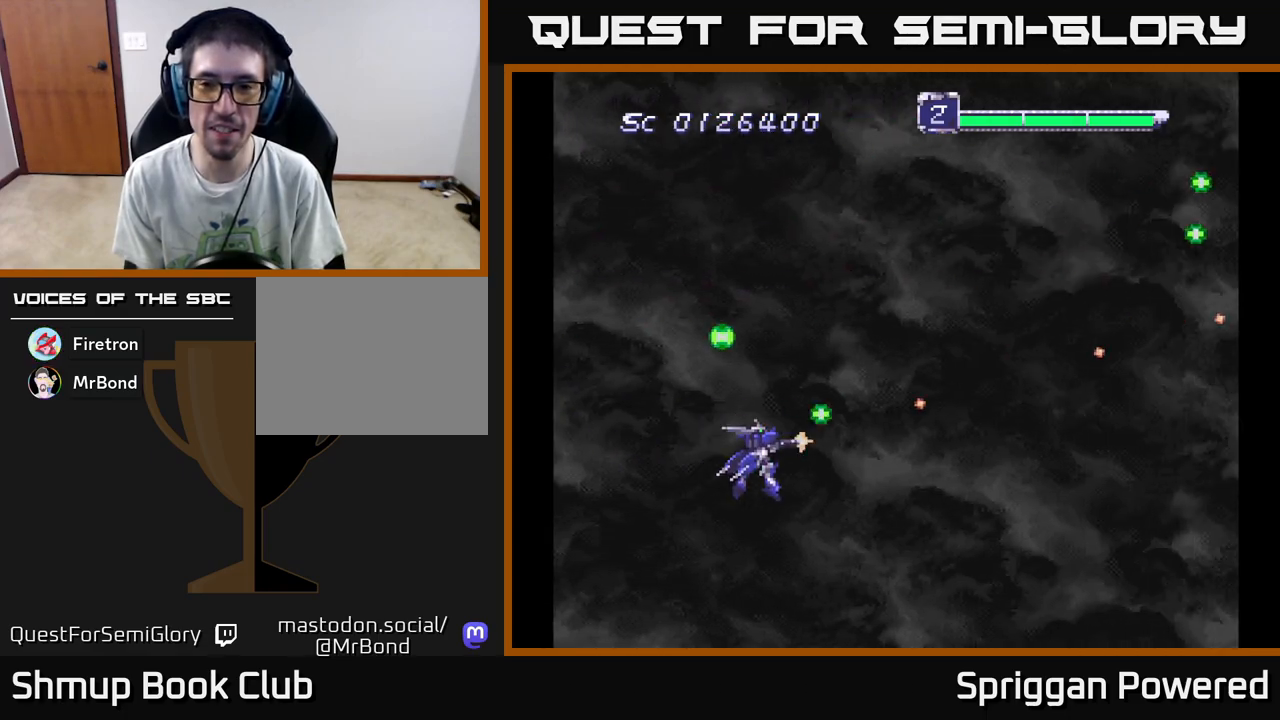
{"buttons": ["DPAD_UP"], "events": [[50, "A", "up"], [150, "A", "down"], [183, "DPAD_DOWN", "up"], [183, "DPAD_RIGHT", "down"], [217, "A", "up"], [217, "DPAD_RIGHT", "up"], [217, "DPAD_UP", "down"], [317, "A", "down"], [400, "A", "up"]]}
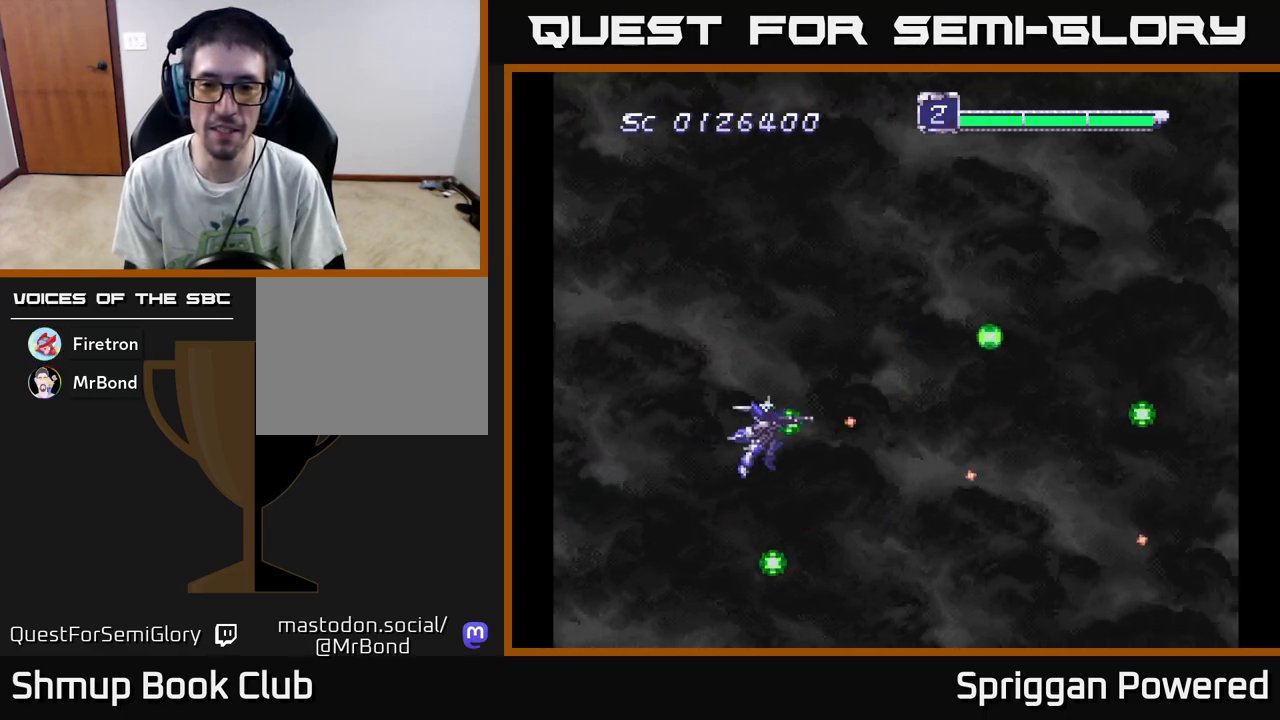
{"buttons": ["DPAD_UP"], "events": [[17, "A", "down"], [100, "A", "up"], [200, "A", "down"], [300, "A", "up"], [400, "A", "down"], [500, "A", "up"]]}
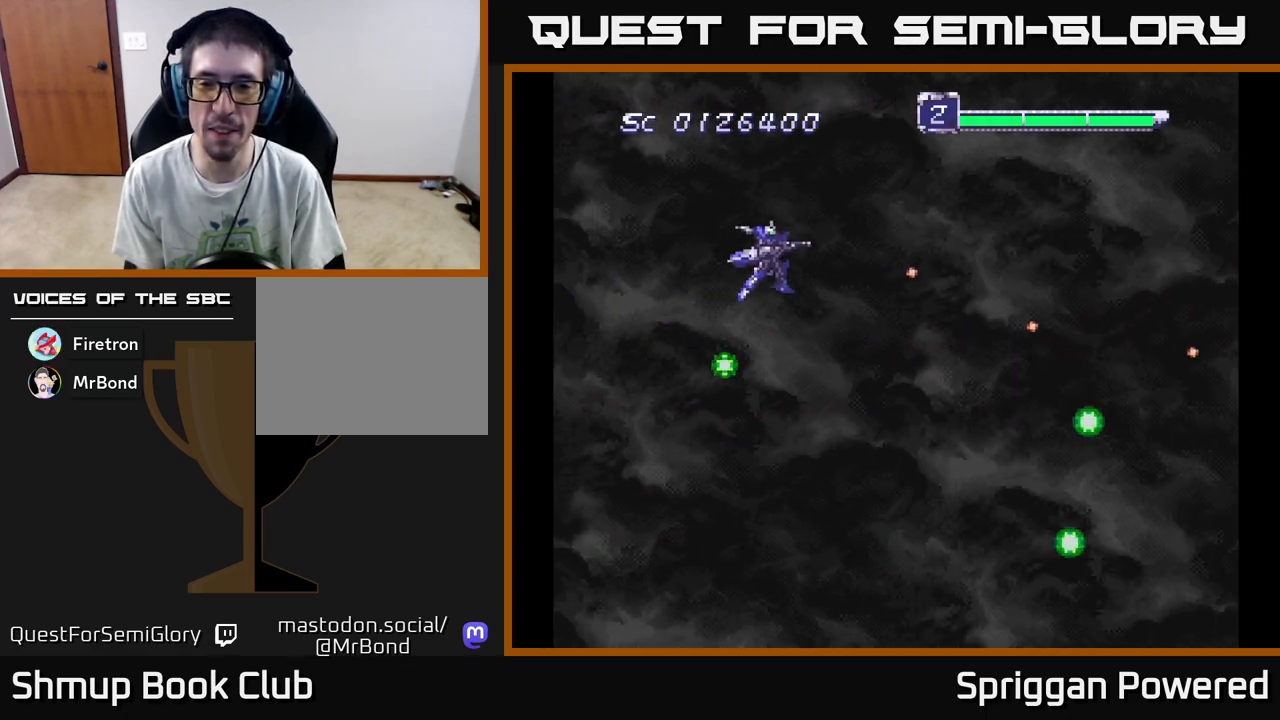
{"buttons": ["A", "DPAD_DOWN"], "events": [[83, "A", "down"], [200, "A", "up"], [300, "A", "down"], [317, "DPAD_LEFT", "down"], [317, "DPAD_UP", "up"], [333, "DPAD_DOWN", "down"], [333, "DPAD_LEFT", "up"], [400, "A", "up"], [500, "A", "down"]]}
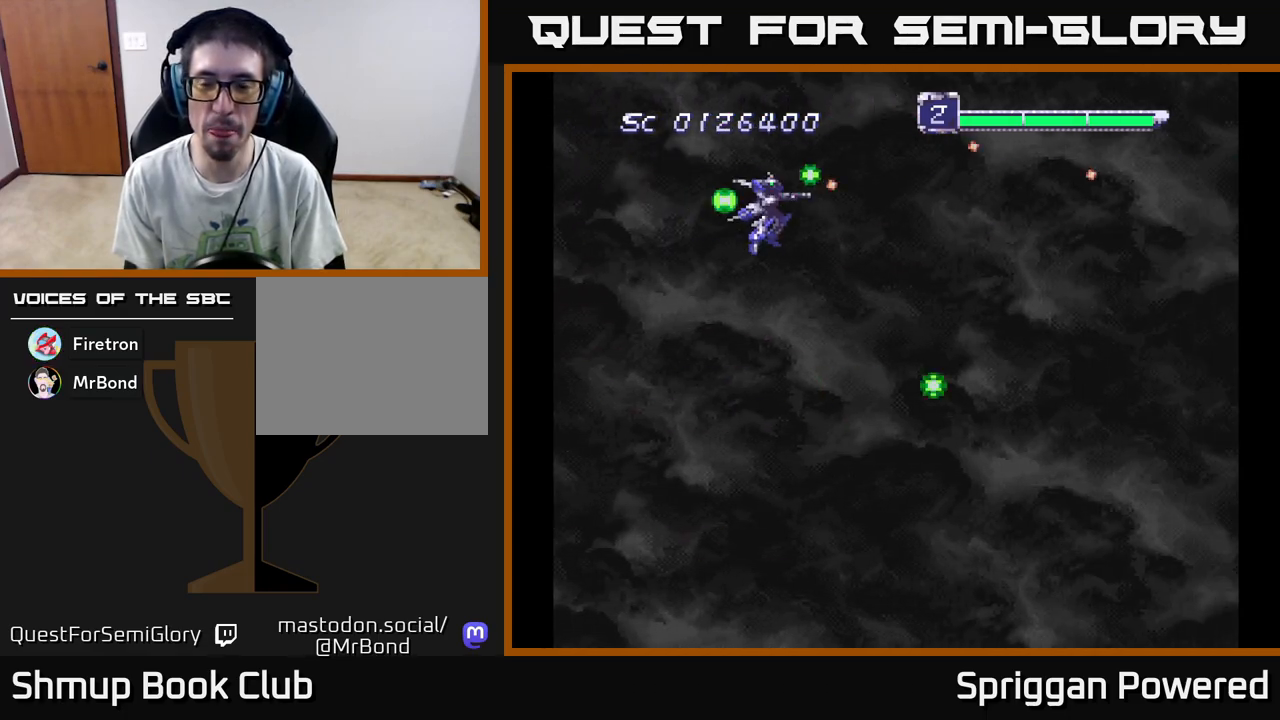
{"buttons": ["DPAD_DOWN"], "events": [[117, "A", "up"], [200, "A", "down"], [300, "A", "up"], [400, "A", "down"], [500, "A", "up"]]}
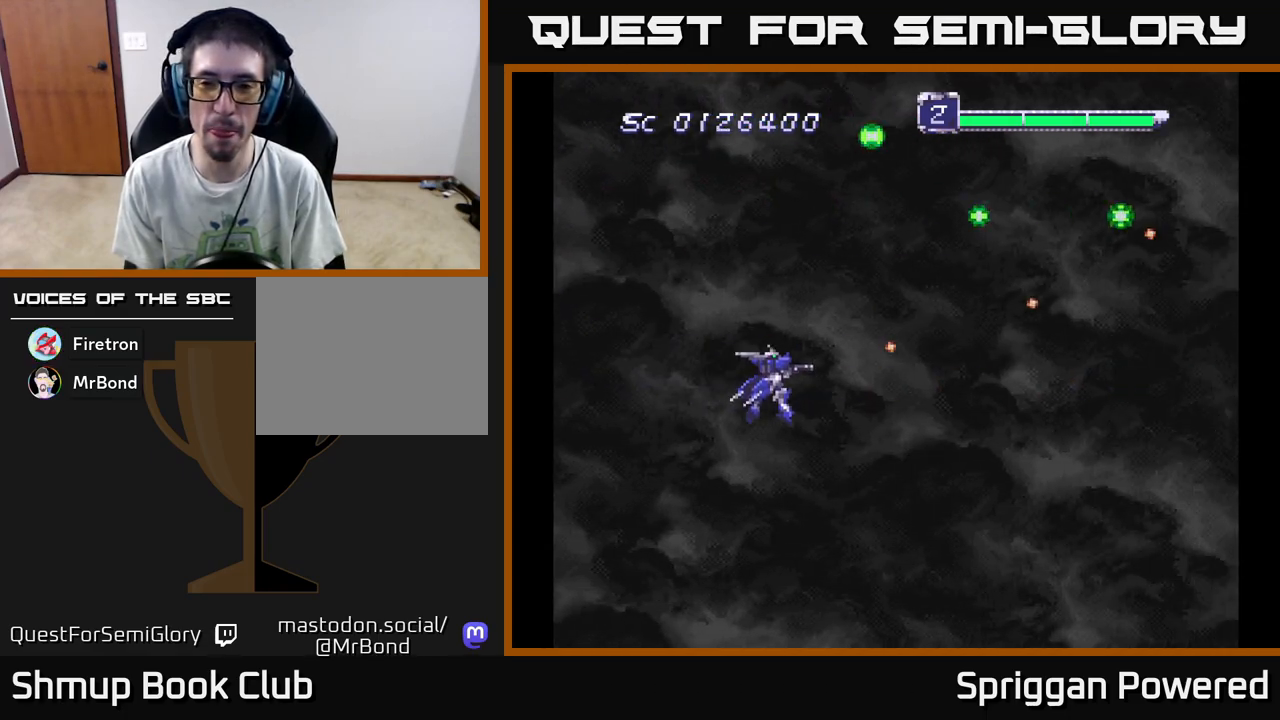
{"buttons": ["A", "DPAD_UP"], "events": [[83, "A", "down"], [200, "A", "up"], [283, "A", "down"], [400, "A", "up"], [400, "DPAD_DOWN", "up"], [433, "DPAD_RIGHT", "down"], [450, "DPAD_RIGHT", "up"], [450, "DPAD_UP", "down"], [483, "A", "down"]]}
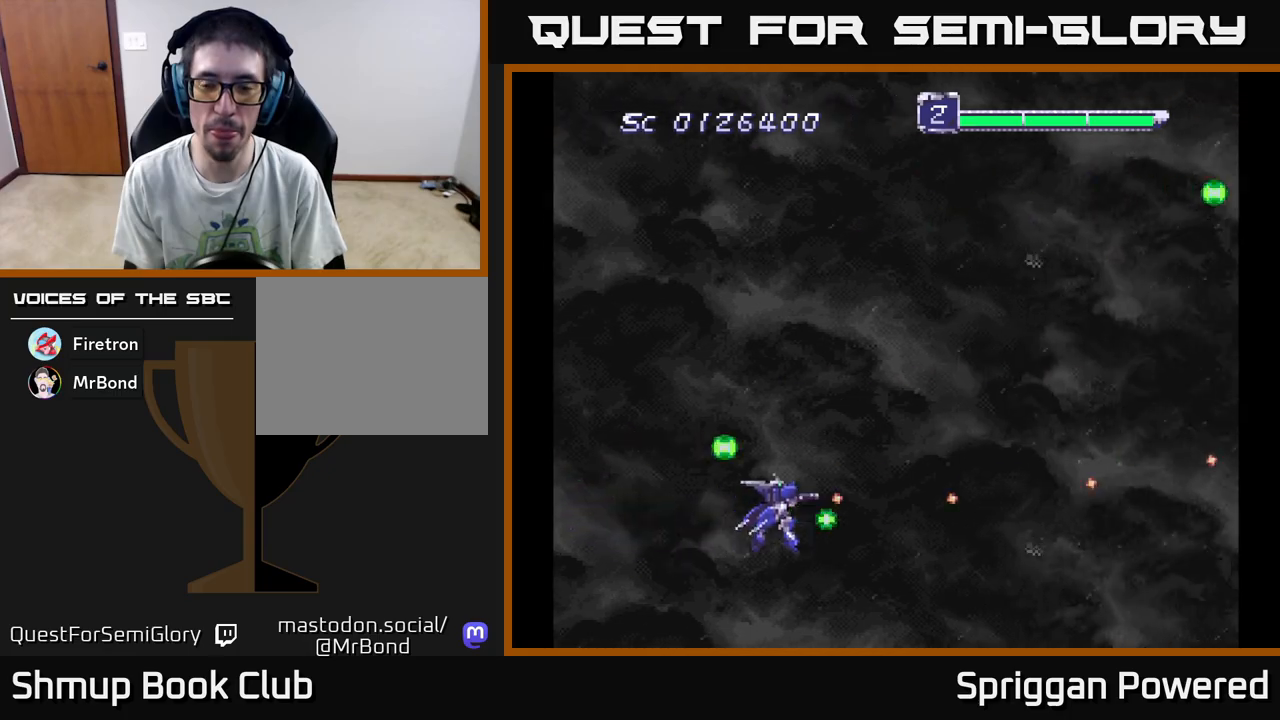
{"buttons": ["A"], "events": [[100, "A", "up"], [183, "A", "down"], [300, "A", "up"], [400, "A", "down"], [500, "DPAD_UP", "up"]]}
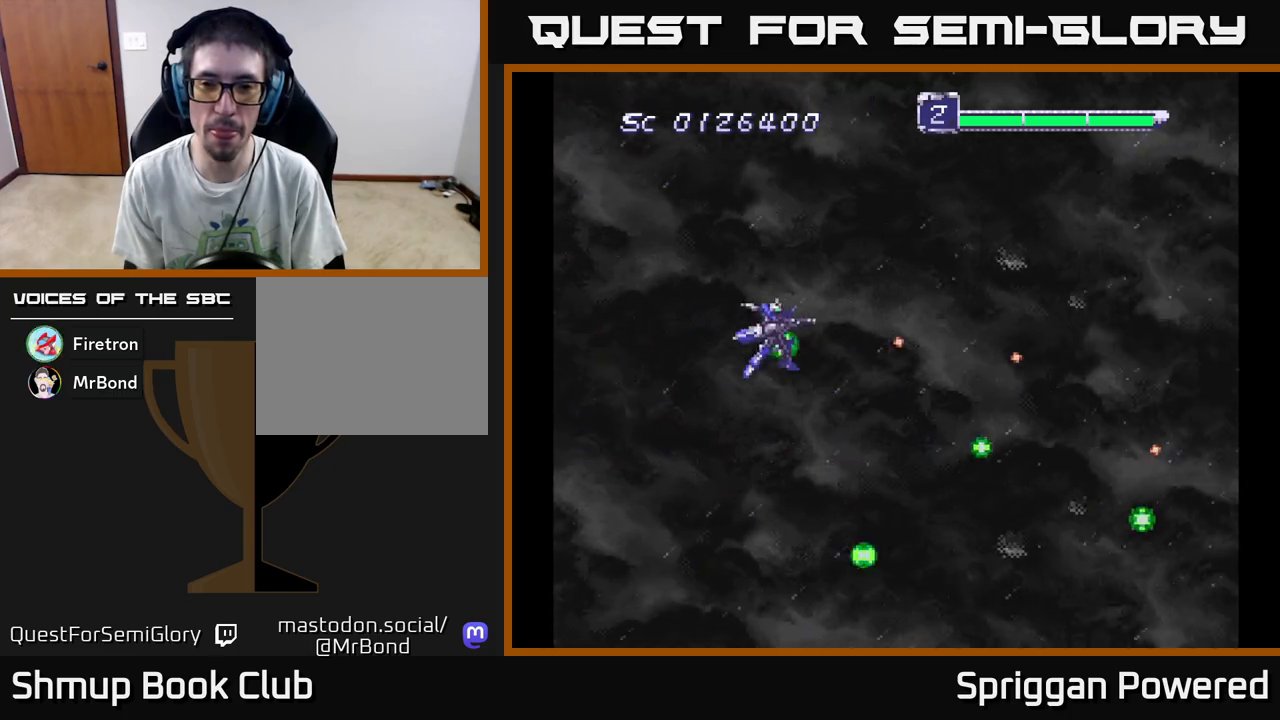
{"buttons": ["A", "DPAD_DOWN", "DPAD_LEFT"], "events": [[17, "A", "up"], [100, "A", "down"], [167, "DPAD_UP", "down"], [217, "A", "up"], [283, "DPAD_LEFT", "down"], [300, "A", "down"], [317, "DPAD_UP", "up"], [367, "A", "up"], [417, "DPAD_DOWN", "down"], [450, "A", "down"]]}
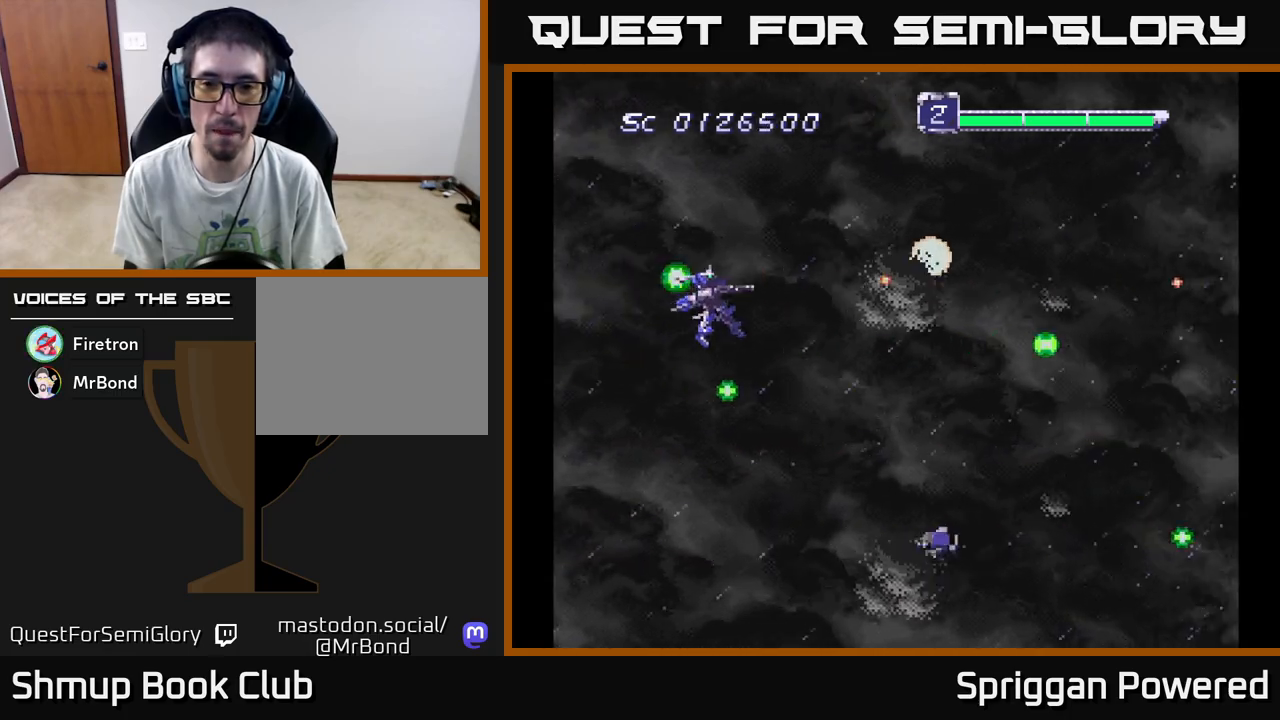
{"buttons": ["A", "DPAD_LEFT"], "events": [[17, "A", "up"], [50, "DPAD_LEFT", "up"], [117, "A", "down"], [183, "A", "up"], [267, "A", "down"], [350, "A", "up"], [367, "DPAD_LEFT", "down"], [433, "A", "down"], [500, "DPAD_DOWN", "up"]]}
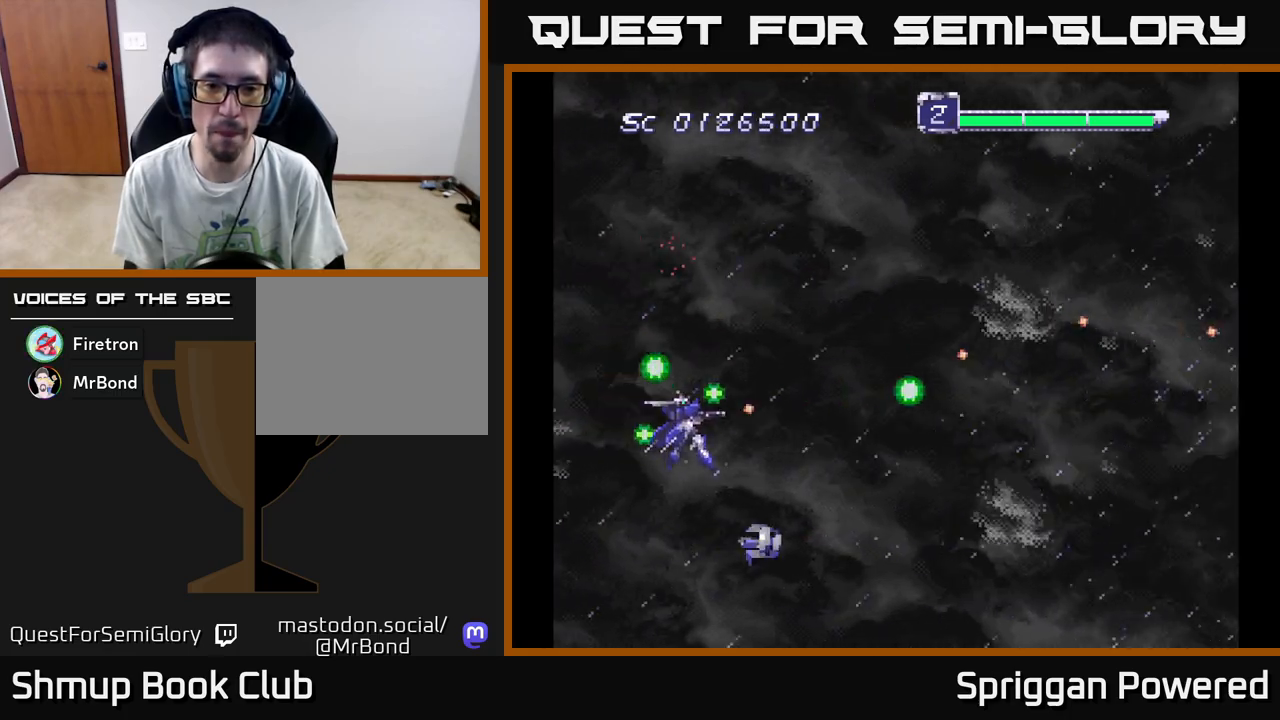
{"buttons": ["DPAD_DOWN", "DPAD_LEFT"]}
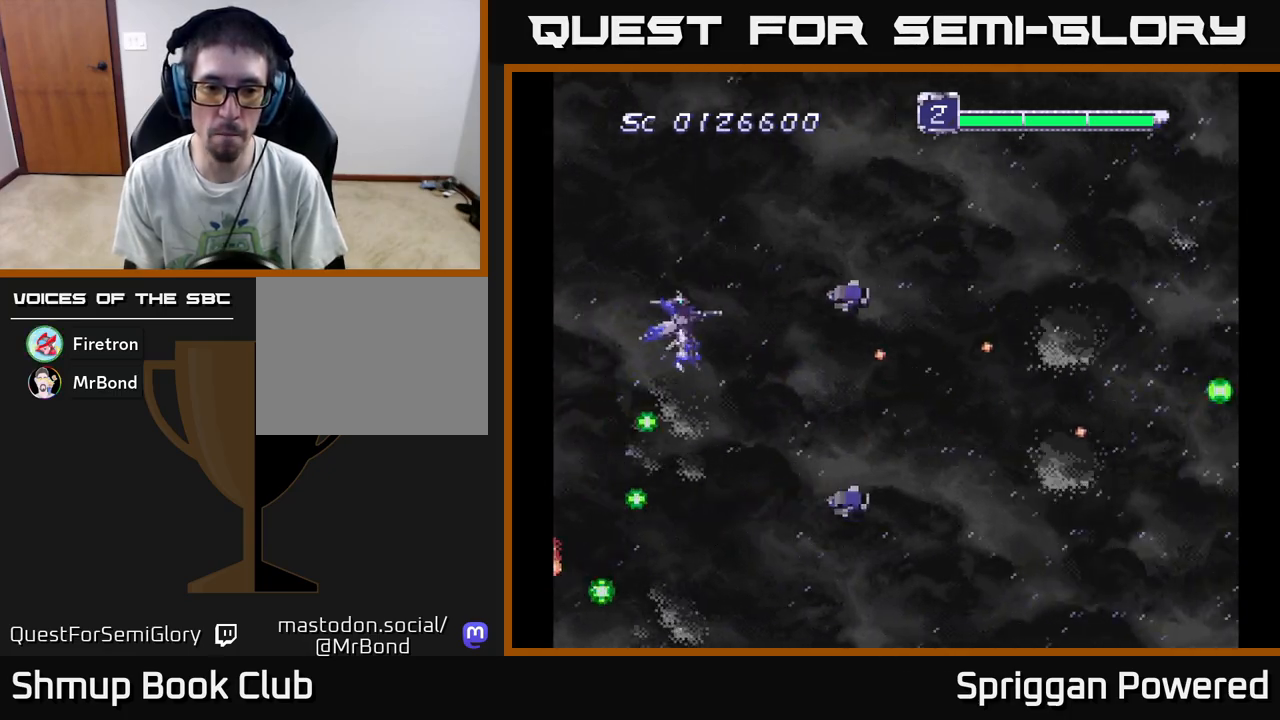
{"buttons": ["DPAD_DOWN"]}
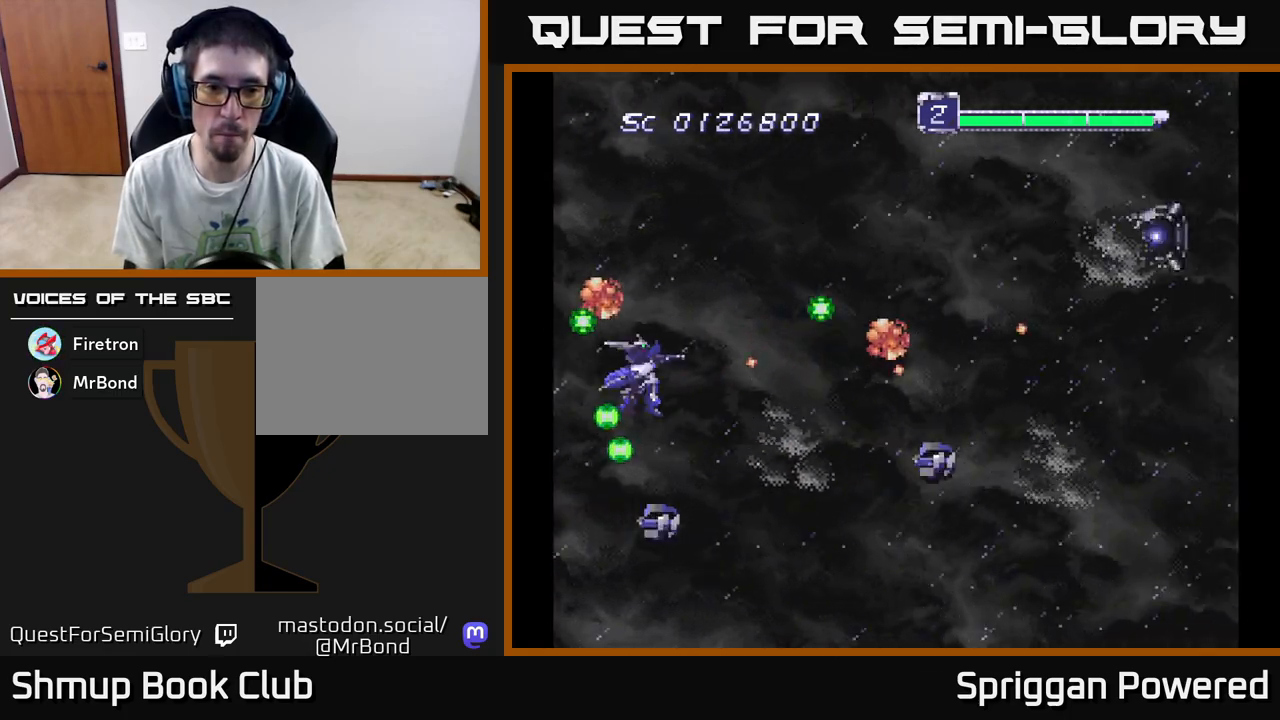
{"buttons": ["A", "DPAD_DOWN"], "events": [[17, "A", "down"], [100, "A", "up"], [117, "DPAD_DOWN", "up"], [133, "DPAD_LEFT", "down"], [150, "DPAD_LEFT", "up"], [150, "DPAD_UP", "down"], [167, "A", "down"], [250, "A", "up"], [317, "A", "down"], [333, "DPAD_LEFT", "down"], [383, "DPAD_UP", "up"], [400, "A", "up"], [433, "DPAD_DOWN", "down"], [467, "A", "down"], [500, "DPAD_LEFT", "up"]]}
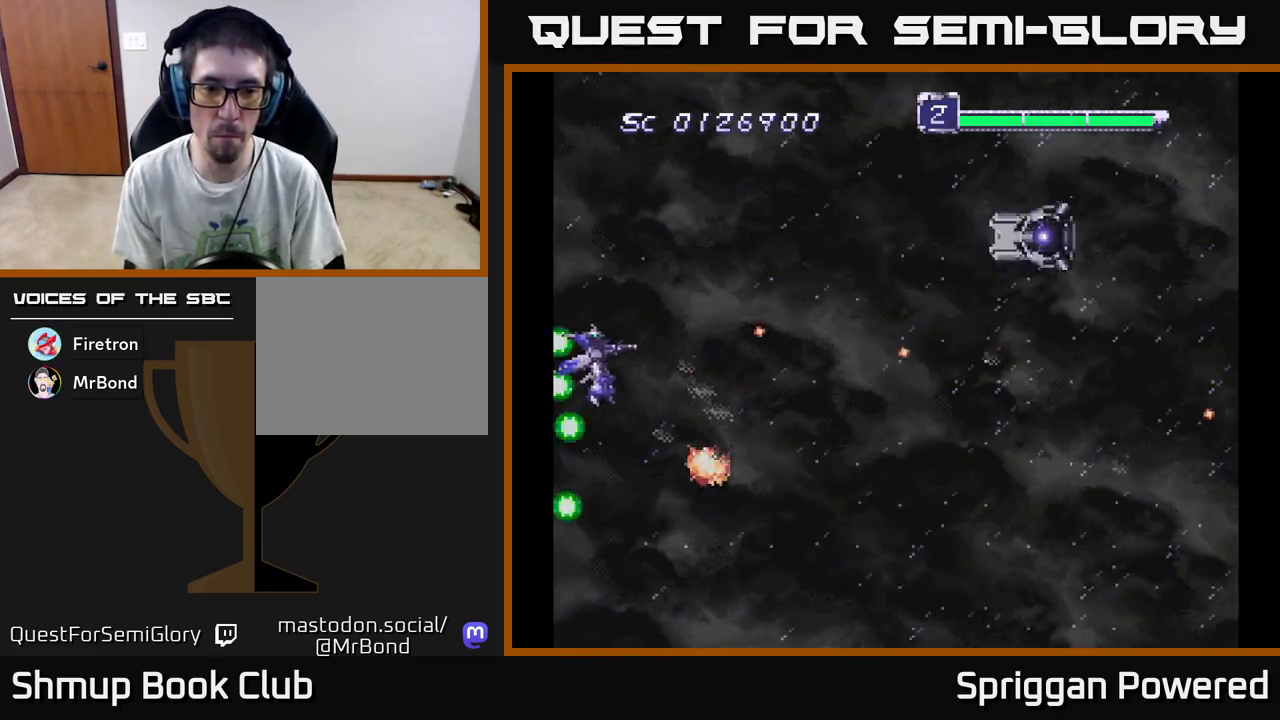
{"buttons": ["DPAD_RIGHT"], "events": [[17, "DPAD_RIGHT", "down"], [33, "DPAD_DOWN", "up"], [50, "DPAD_UP", "down"], [67, "A", "up"], [67, "DPAD_RIGHT", "up"], [133, "A", "down"], [217, "A", "up"], [283, "A", "down"], [317, "DPAD_RIGHT", "down"], [367, "A", "up"], [433, "A", "down"], [467, "DPAD_UP", "up"], [500, "A", "up"]]}
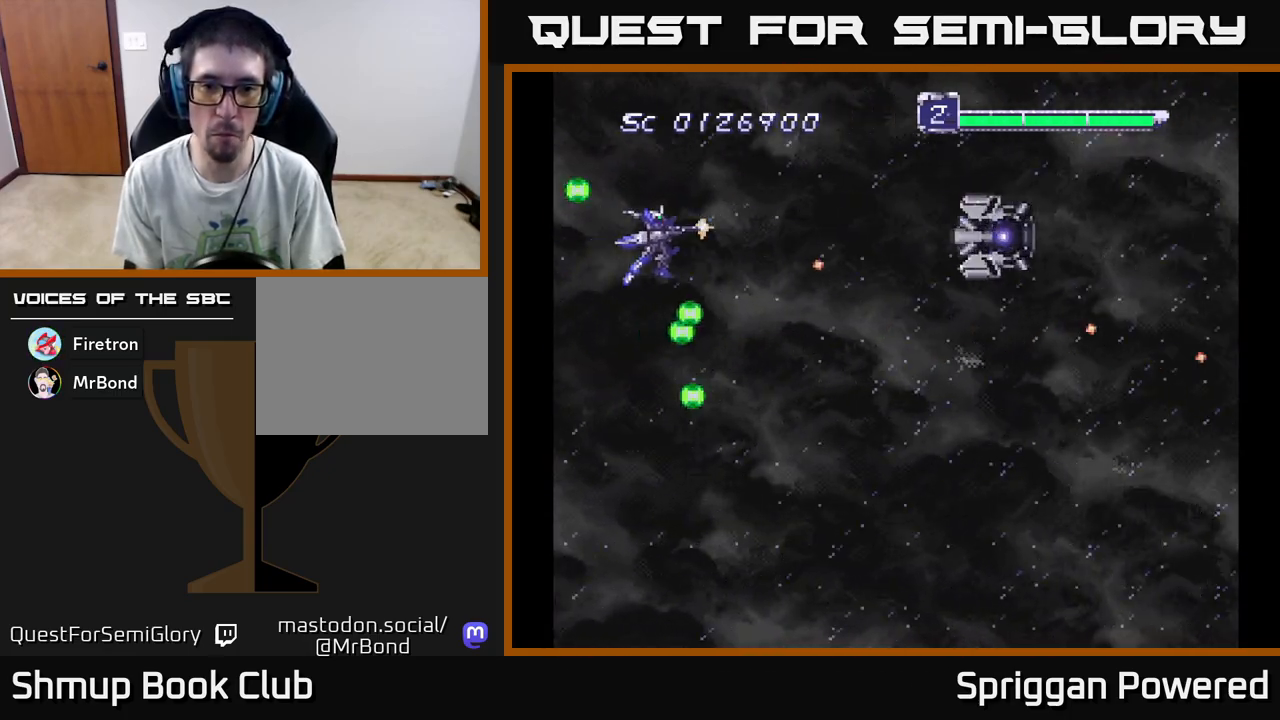
{"buttons": ["DPAD_DOWN", "DPAD_LEFT"], "events": [[67, "A", "down"], [167, "A", "up"], [217, "A", "down"], [250, "DPAD_DOWN", "down"], [317, "A", "up"], [317, "DPAD_RIGHT", "up"], [367, "A", "down"], [383, "DPAD_LEFT", "down"], [450, "A", "up"]]}
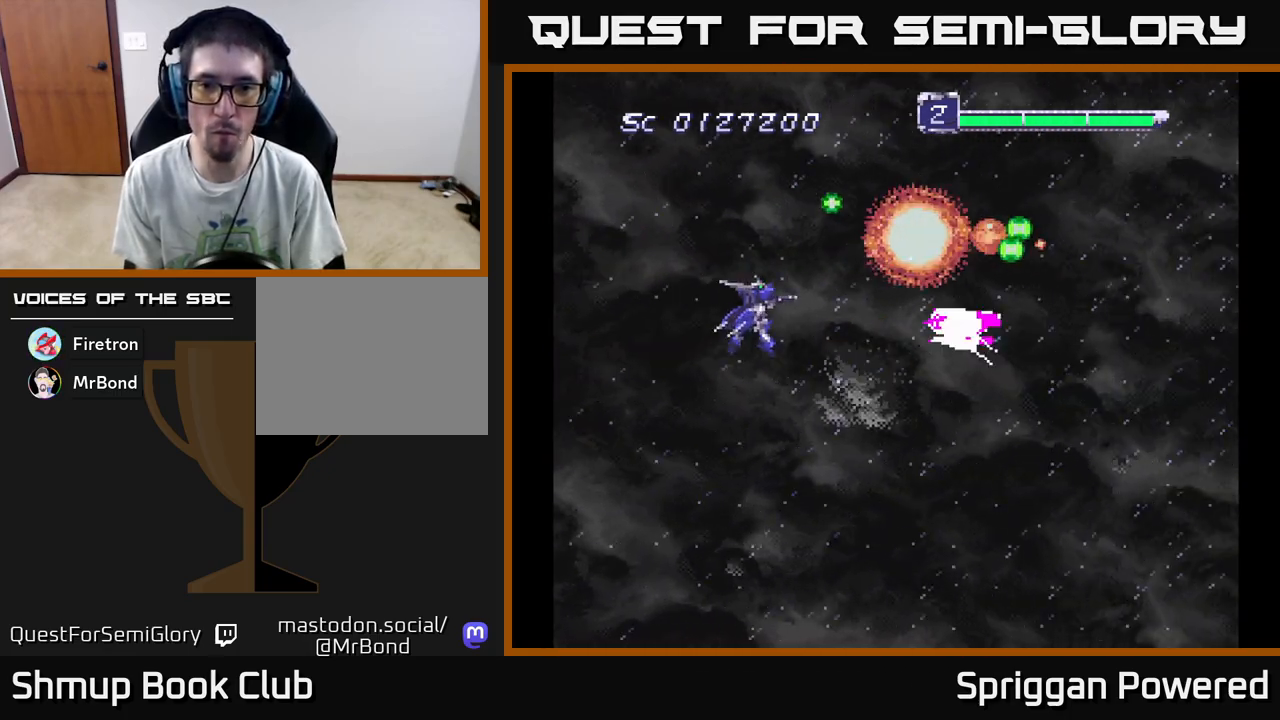
{"buttons": ["DPAD_DOWN"], "events": [[33, "A", "down"], [133, "A", "up"], [183, "A", "down"], [267, "DPAD_LEFT", "up"], [300, "A", "up"], [367, "A", "down"], [467, "A", "up"]]}
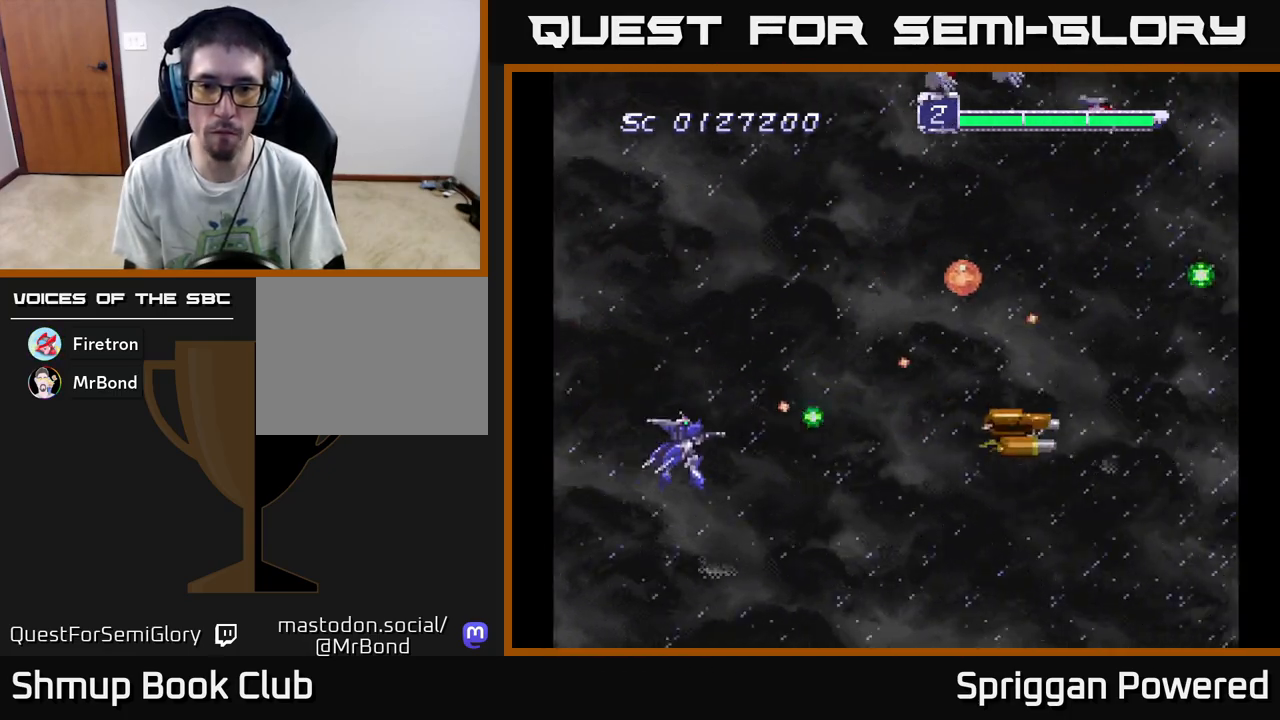
{"buttons": ["A", "DPAD_UP", "DPAD_RIGHT"], "events": [[17, "A", "down"], [50, "DPAD_RIGHT", "down"], [100, "DPAD_DOWN", "up"], [117, "A", "up"], [133, "DPAD_RIGHT", "up"], [133, "DPAD_UP", "down"], [167, "DPAD_RIGHT", "down"], [183, "A", "down"], [267, "DPAD_RIGHT", "up"], [283, "A", "up"], [350, "A", "down"], [450, "A", "up"], [483, "DPAD_RIGHT", "down"], [500, "A", "down"]]}
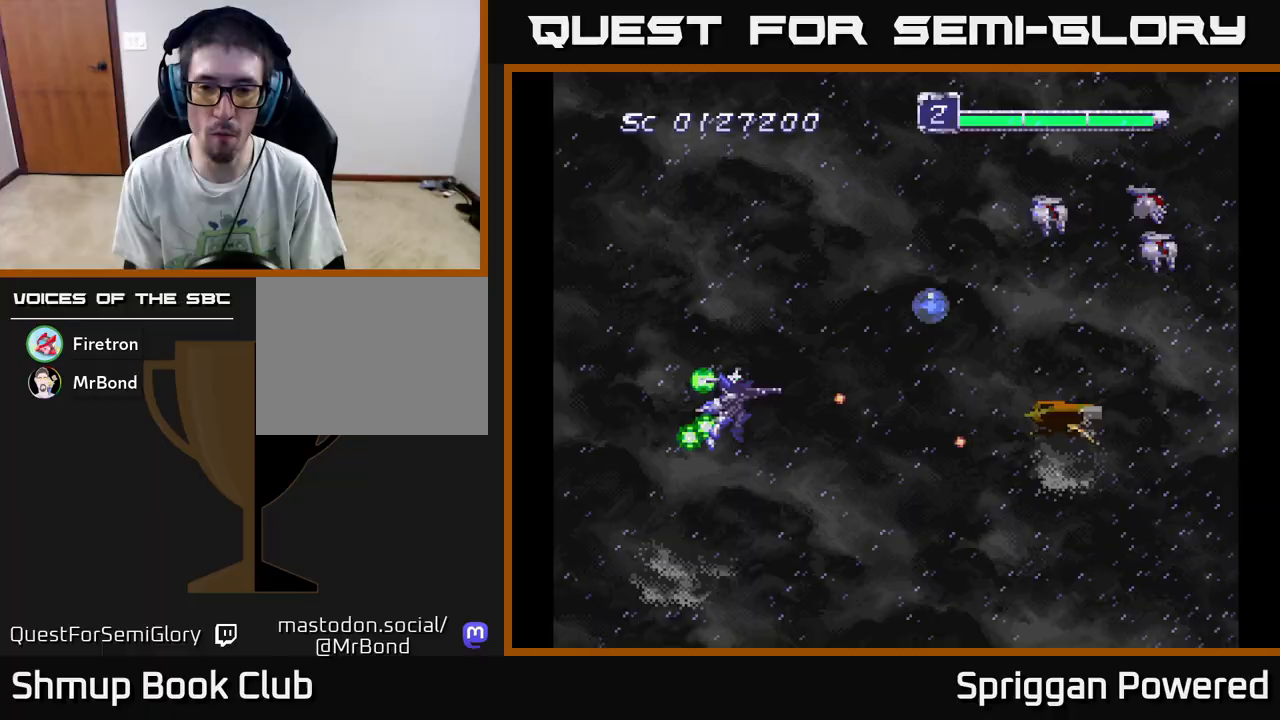
{"buttons": ["A", "DPAD_DOWN"]}